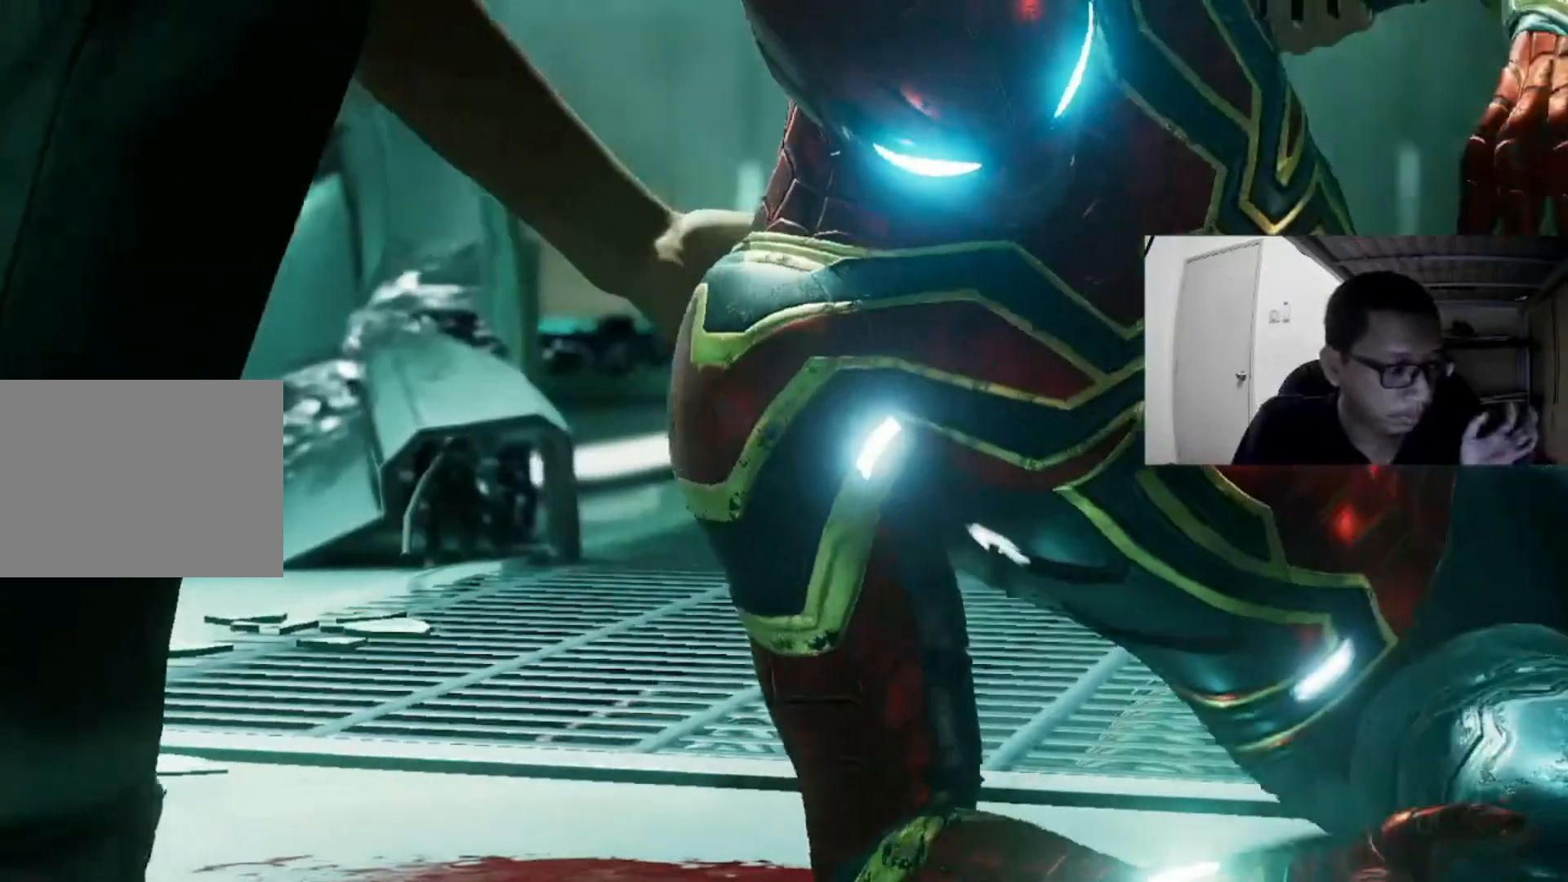
Gameplay with a controller (Xbox layout); each line is a JSON object with the inputs held at the frame after it. "events" lists button and stick changes between this image and that frame as [ms after this image, input, new state], when the widget could be followed in between. Not read: L3 R3.
{"buttons": [], "left_stick": "center", "right_stick": "center", "events": [[120, "L2", "down"], [400, "L2", "up"]]}
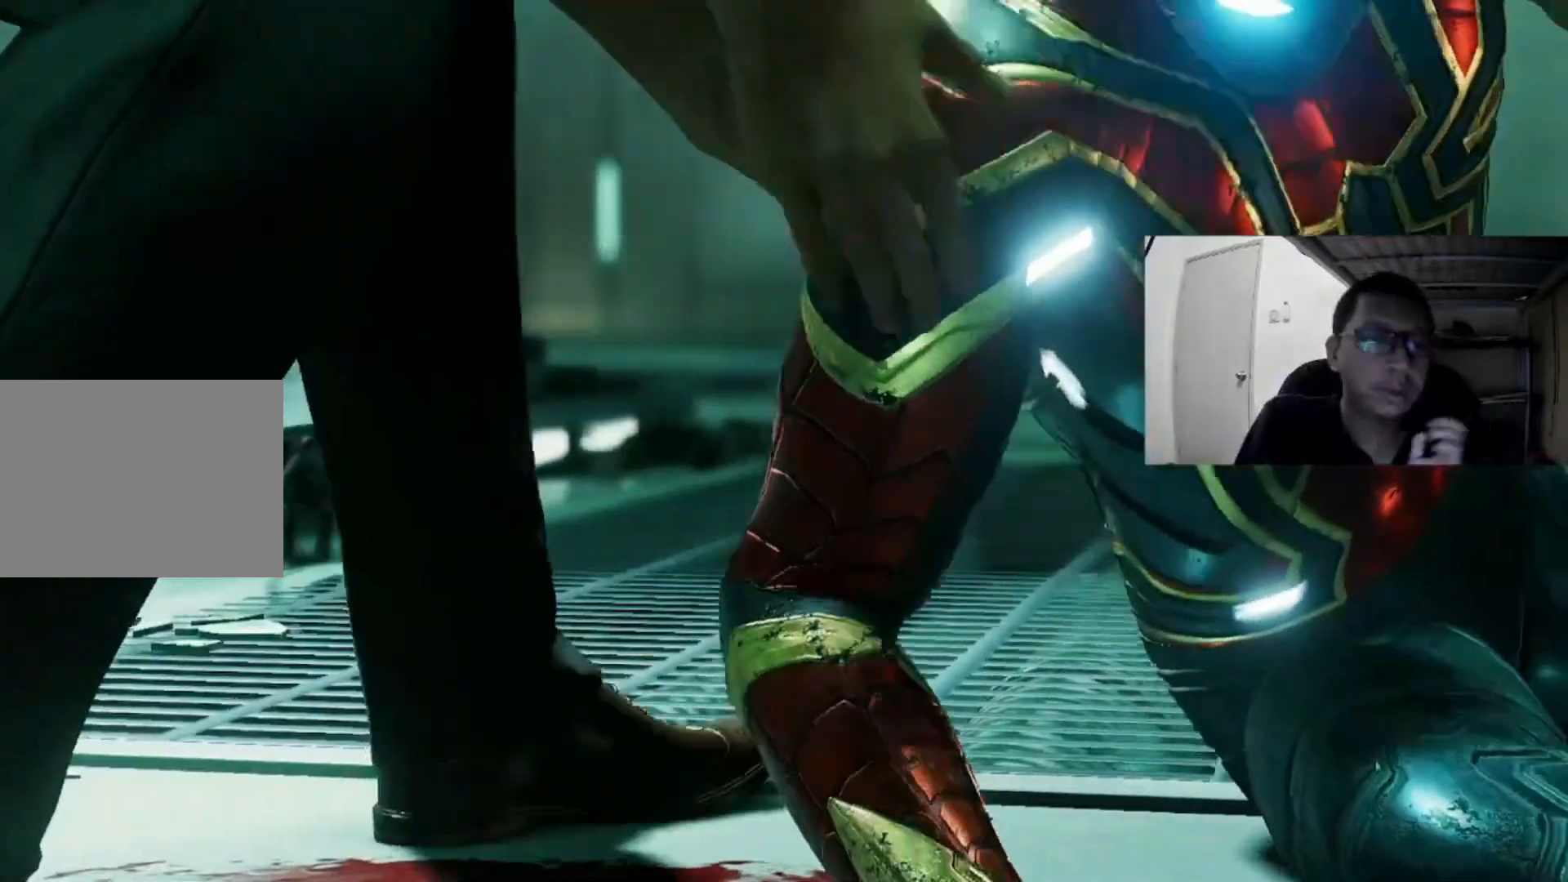
{"buttons": [], "left_stick": "center", "right_stick": "center", "events": [[80, "L2", "down"], [160, "L2", "up"]]}
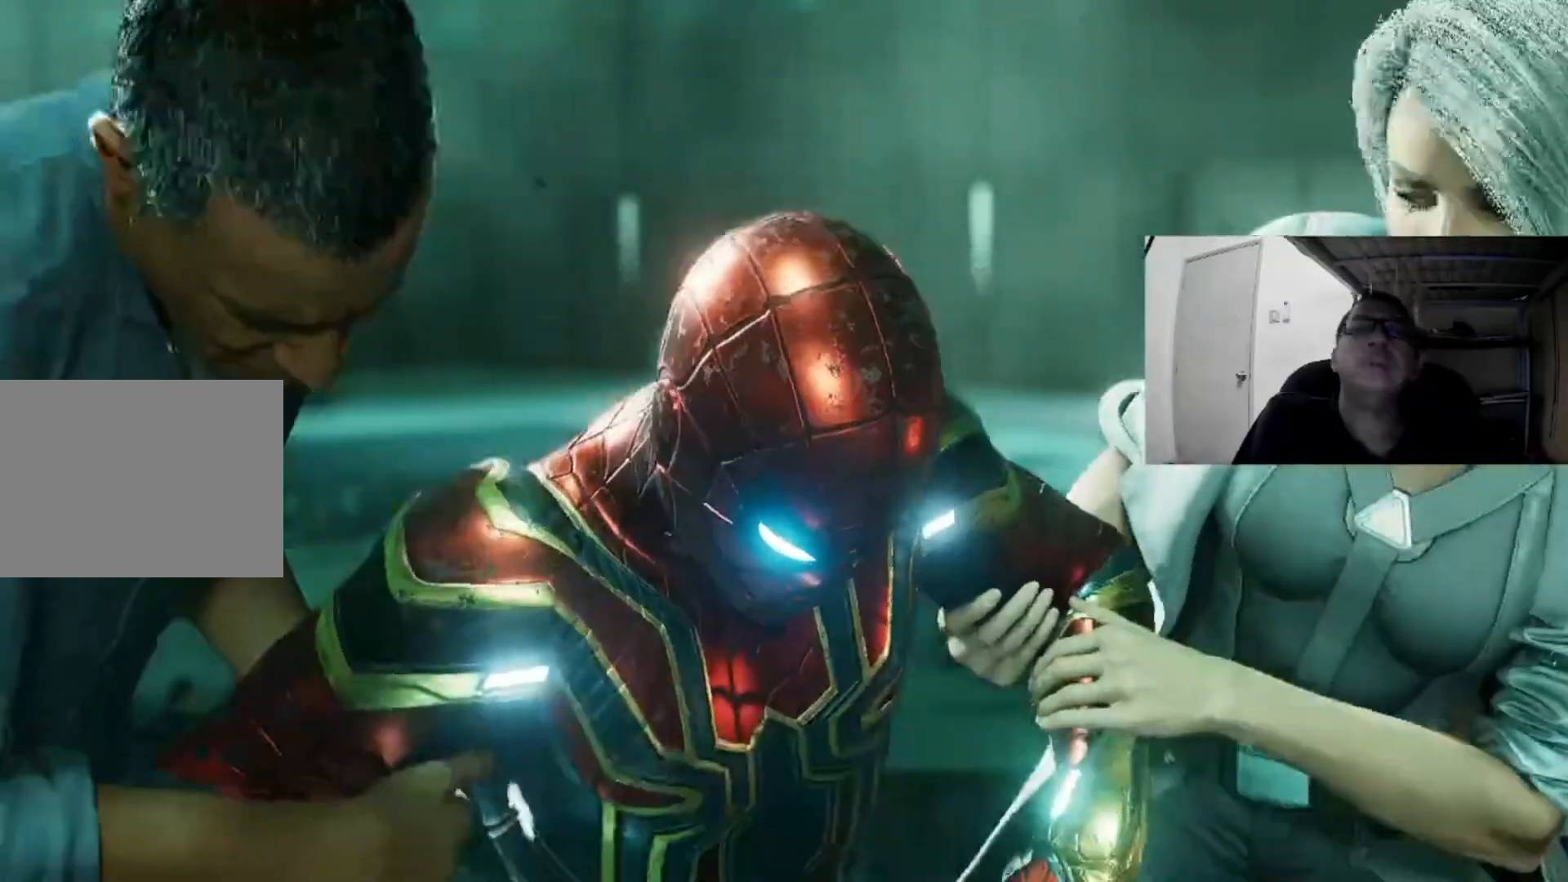
{"buttons": [], "left_stick": "center", "right_stick": "center", "events": []}
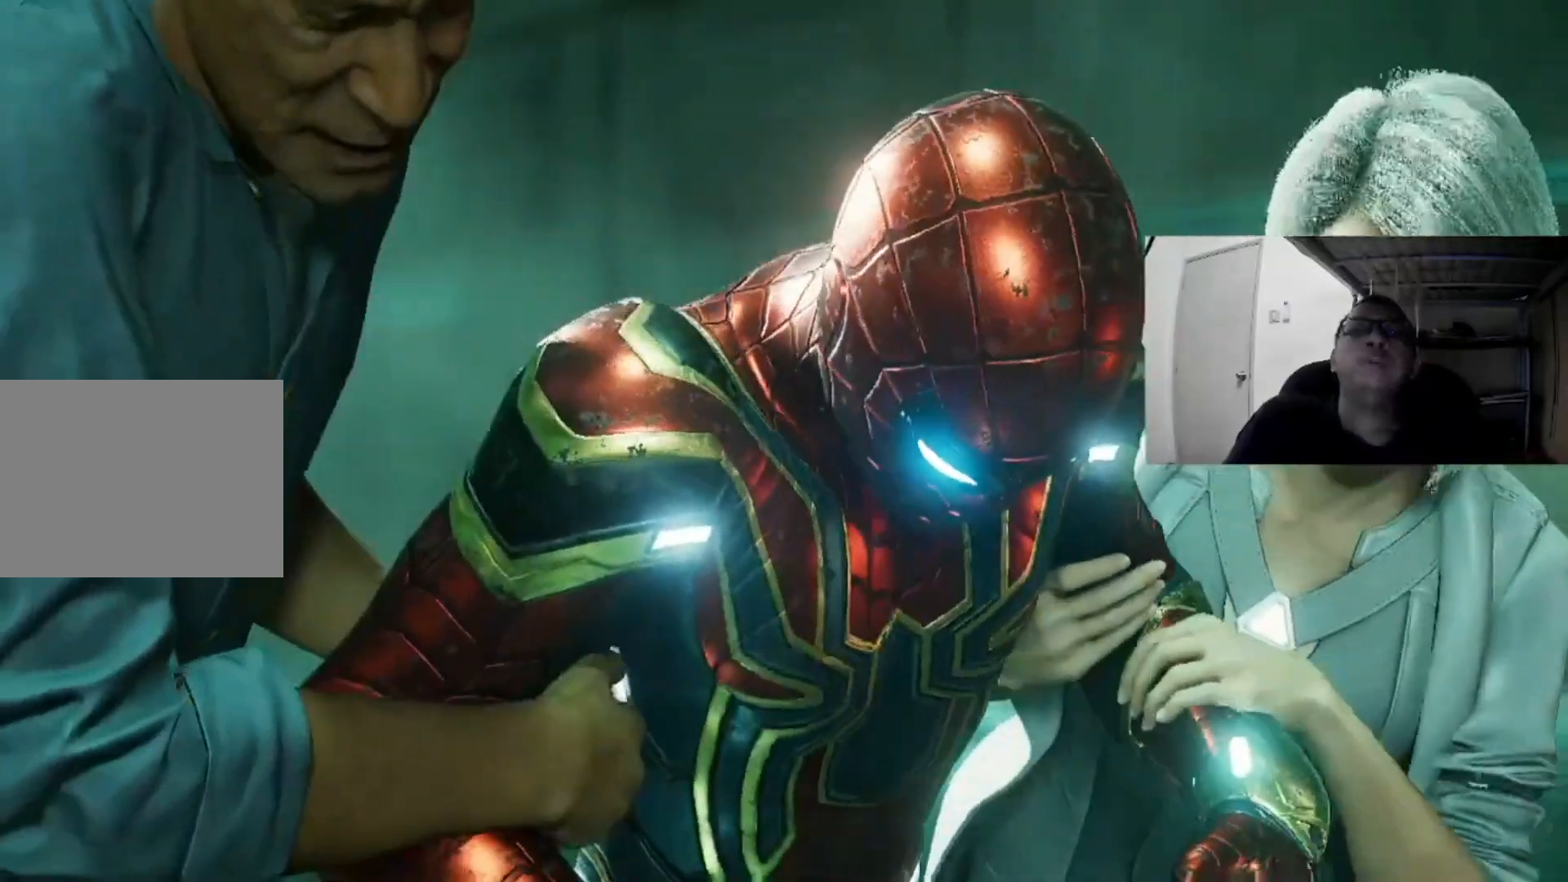
{"buttons": [], "left_stick": "center", "right_stick": "center", "events": []}
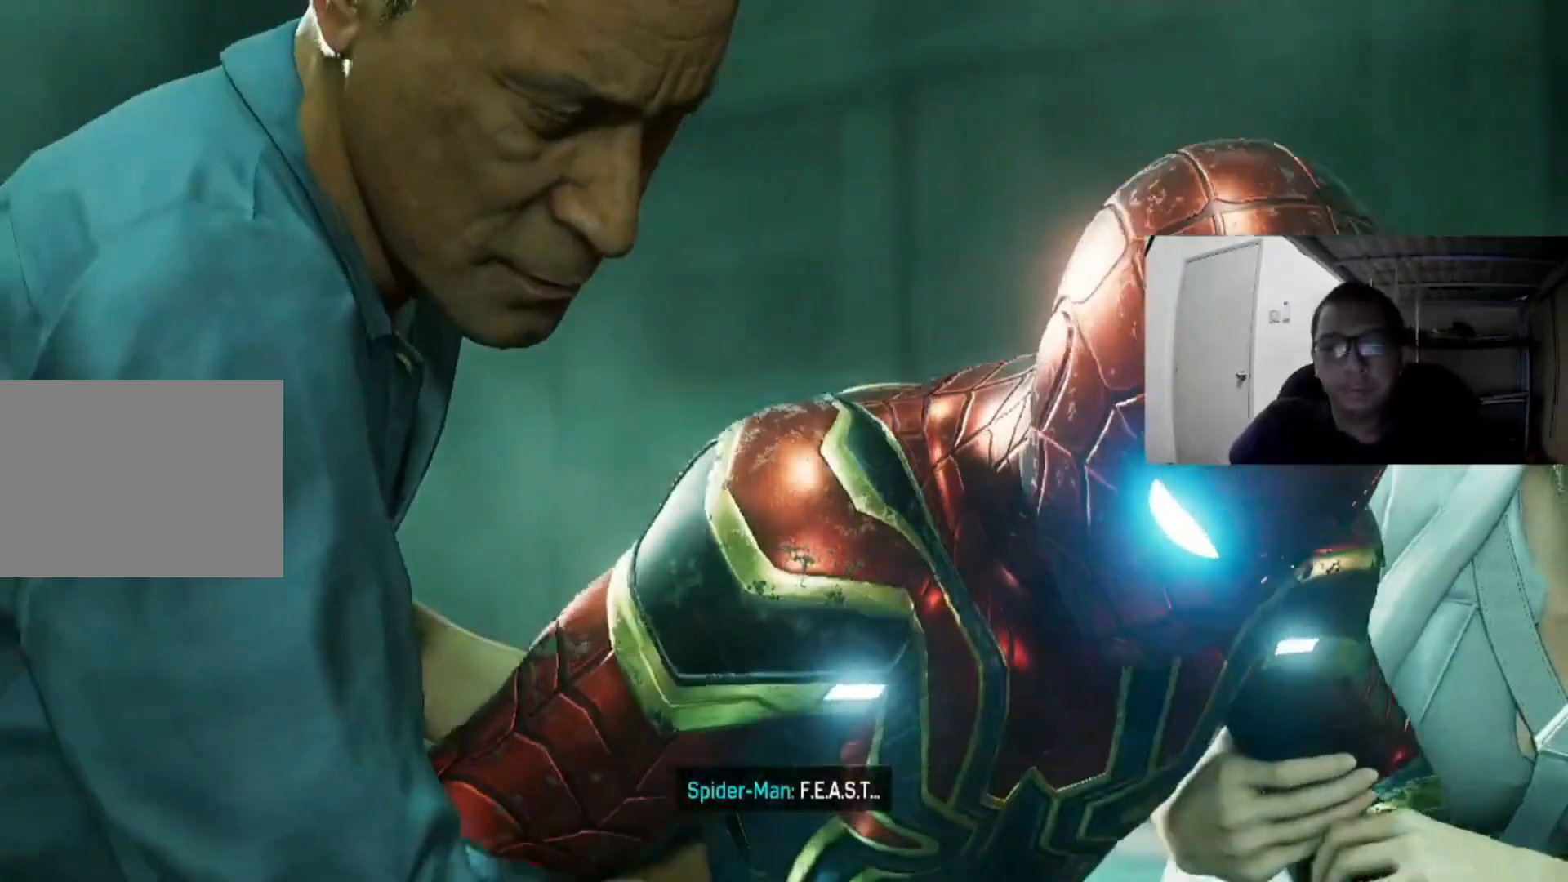
{"buttons": [], "left_stick": "center", "right_stick": "center", "events": []}
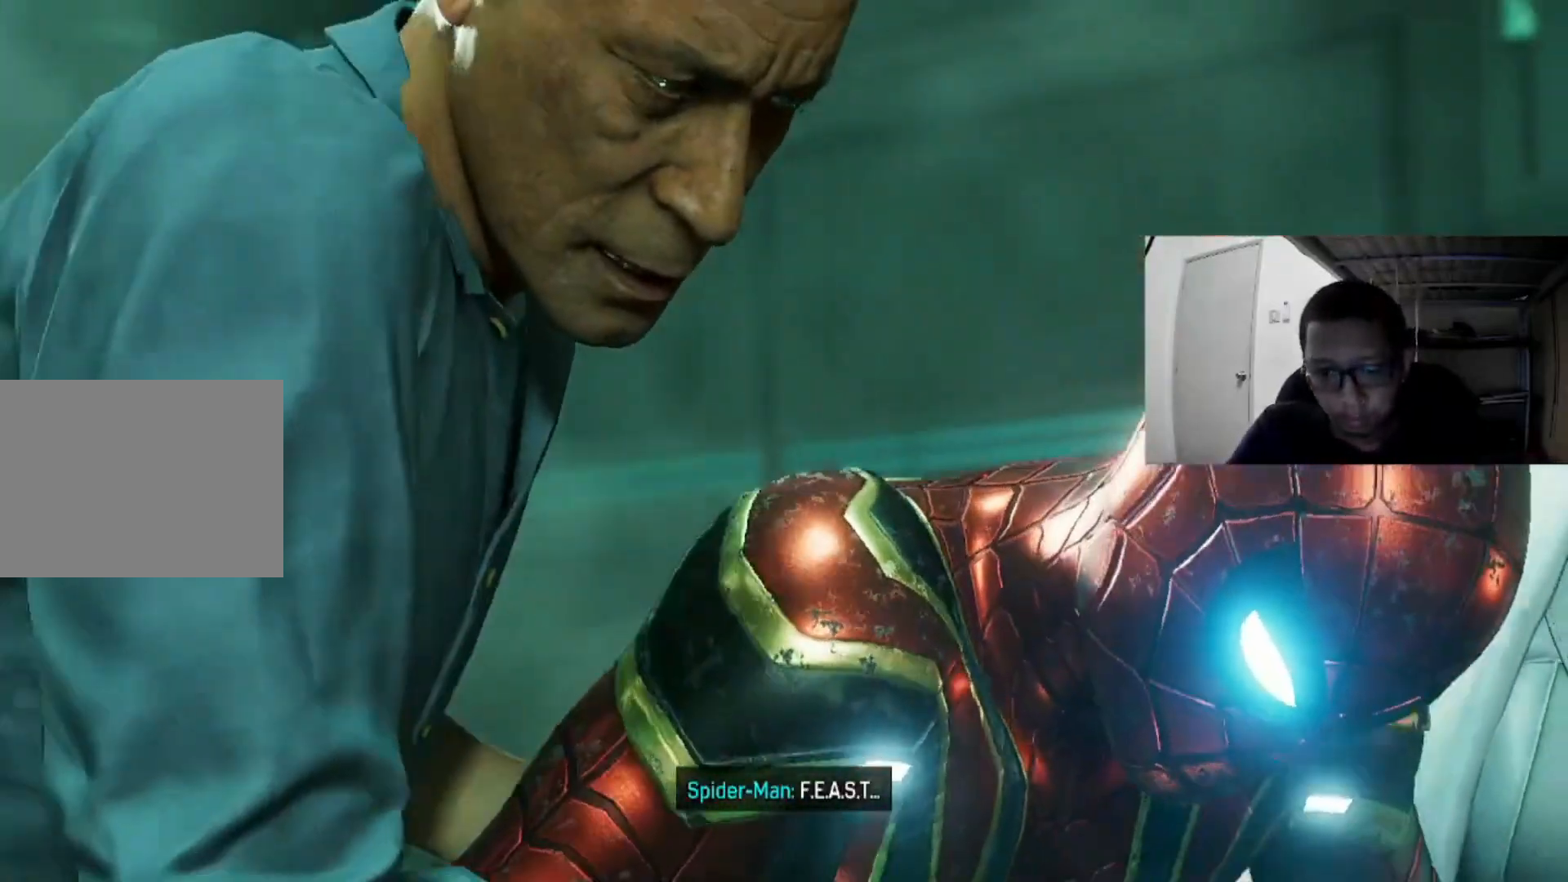
{"buttons": [], "left_stick": "center", "right_stick": "center", "events": []}
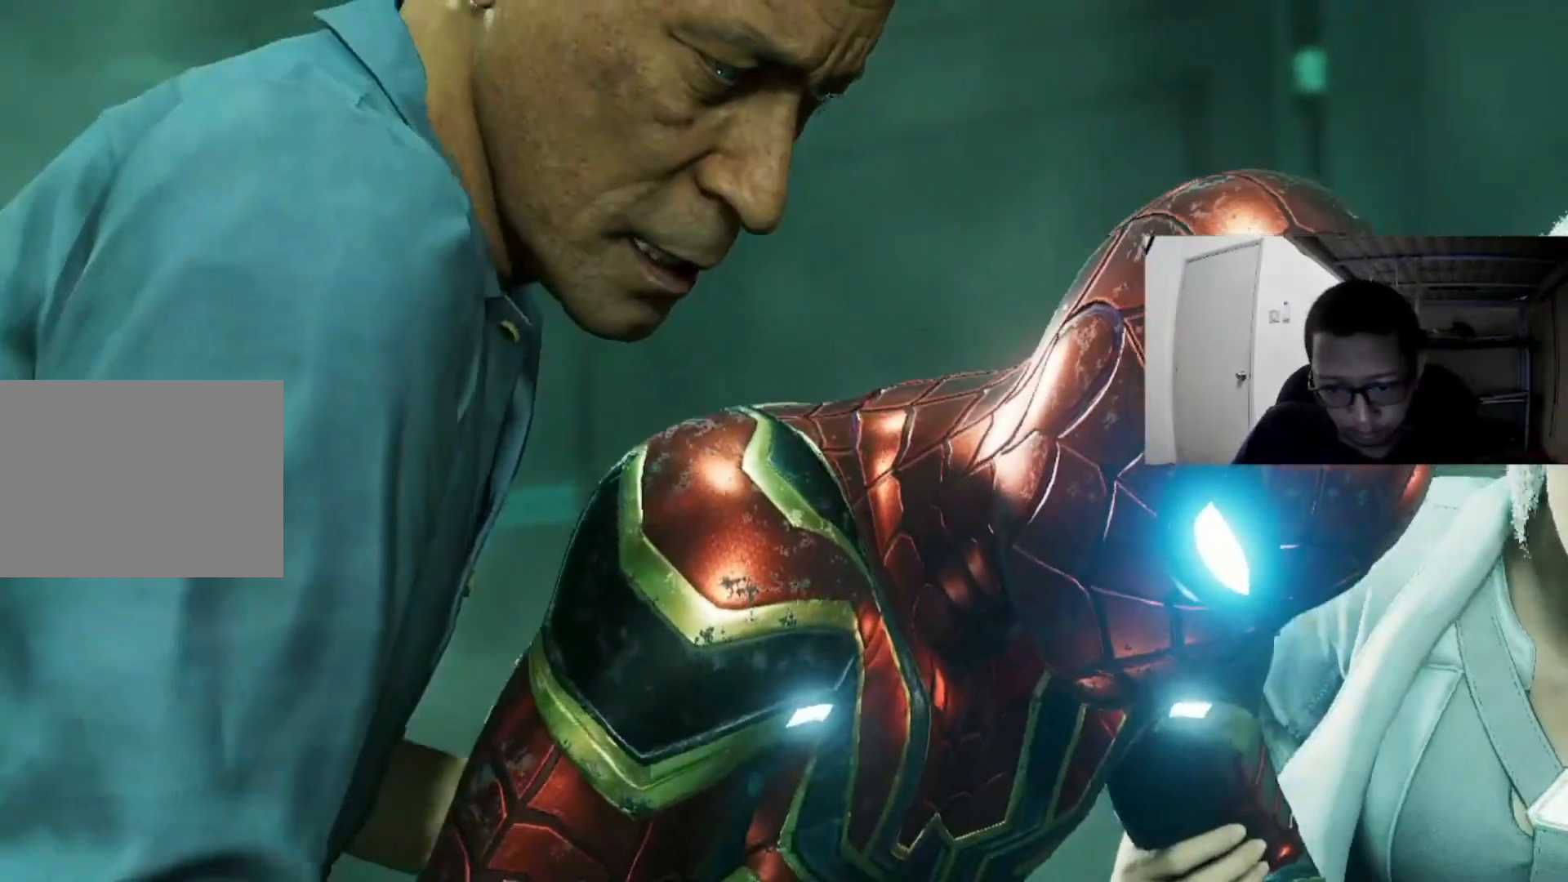
{"buttons": [], "left_stick": "center", "right_stick": "center", "events": []}